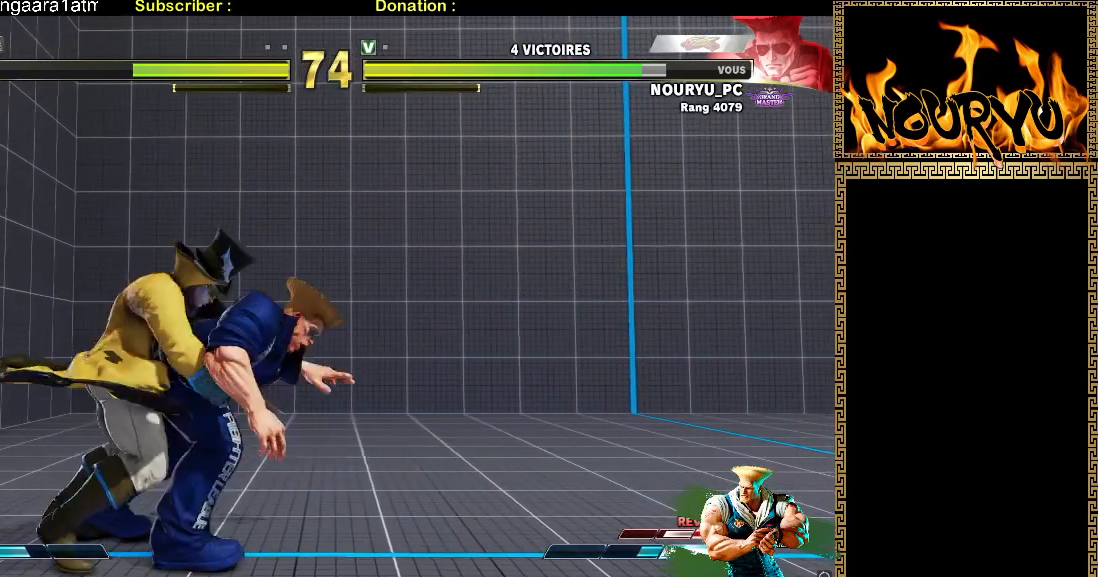
Gameplay with a controller (arcade stick); each line is a JSON object with the inputs held at the frame after it. "events" lists button and stick changes between this image and that frame as [ms after this image, input, new state], when the widget could be followed in between. Not read: L3 R3 SQUARE.
{"buttons": [], "left_stick": "down-left", "events": []}
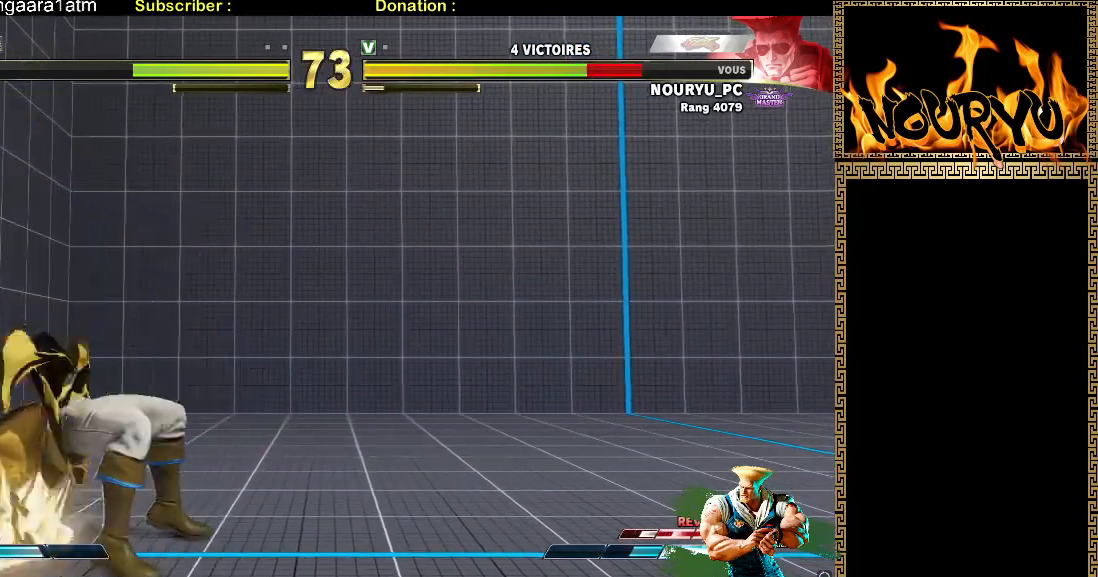
{"buttons": [], "left_stick": "down-left", "events": [[83, "TRIANGLE", "down"], [183, "TRIANGLE", "up"], [233, "TRIANGLE", "down"], [317, "TRIANGLE", "up"], [383, "TRIANGLE", "down"], [500, "TRIANGLE", "up"]]}
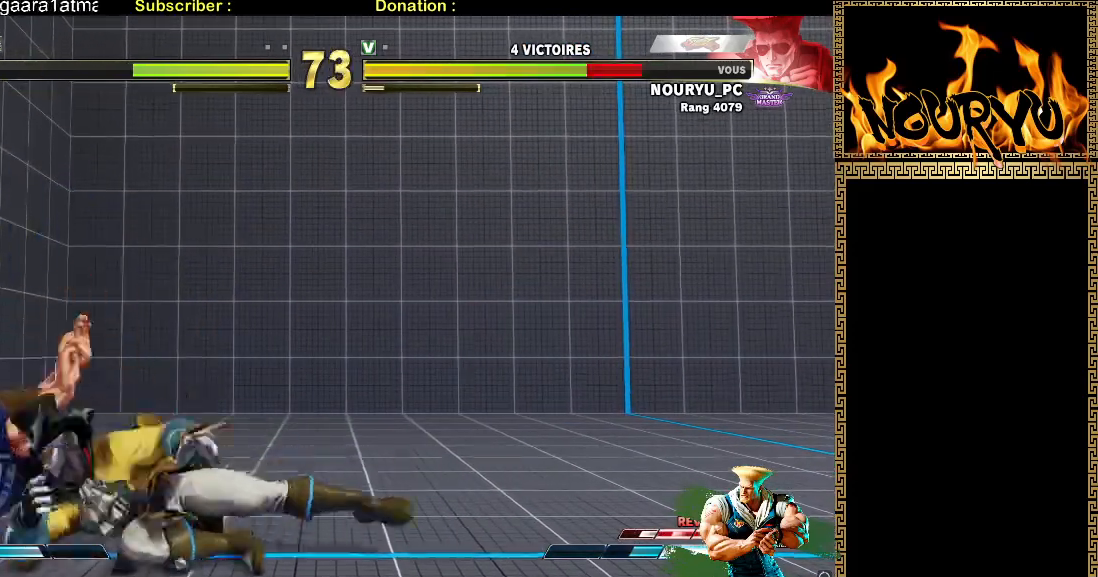
{"buttons": [], "left_stick": "down-left", "events": []}
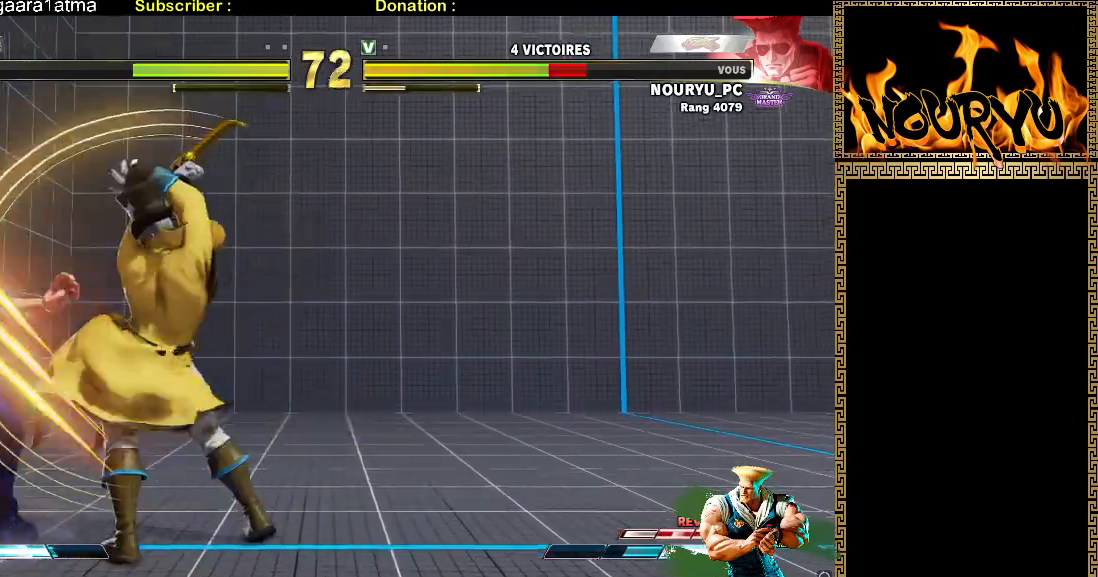
{"buttons": [], "left_stick": "down-left", "events": []}
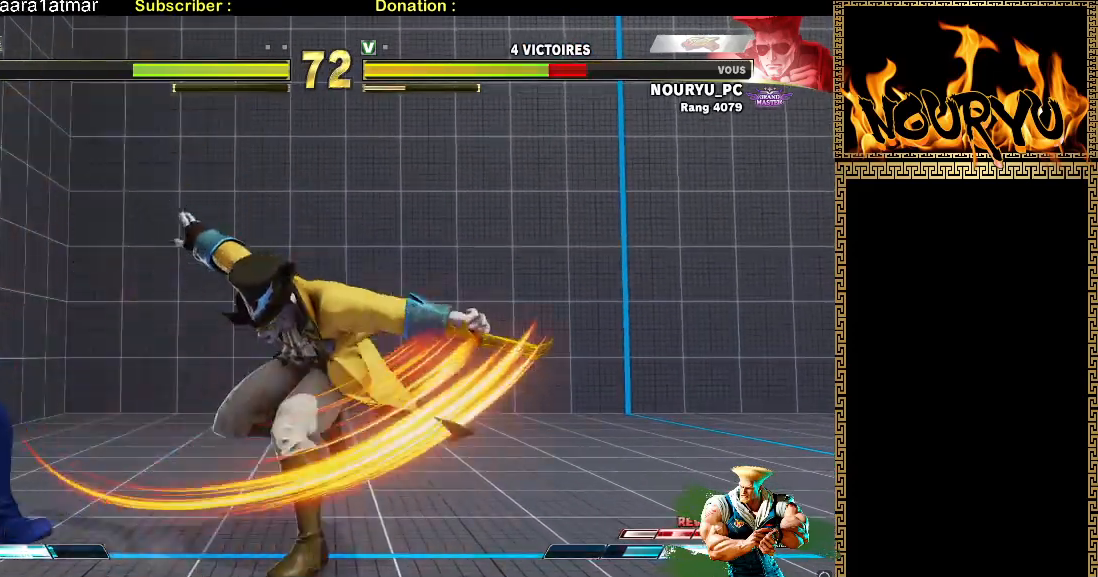
{"buttons": [], "left_stick": "down-left", "events": []}
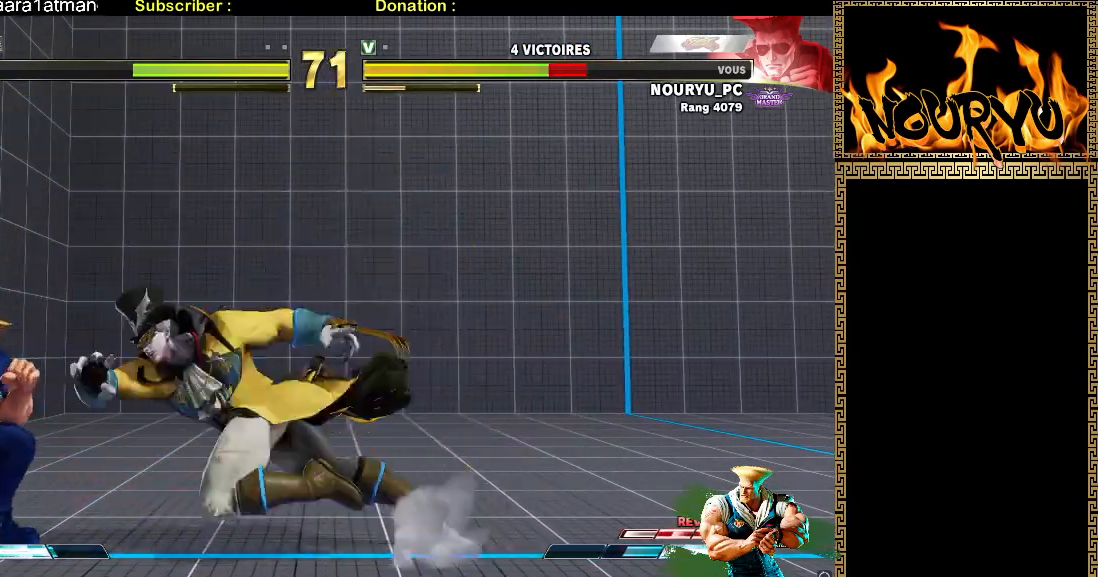
{"buttons": [], "left_stick": "down-left", "events": [[100, "left_stick", "up-right"], [233, "left_stick", "down-left"]]}
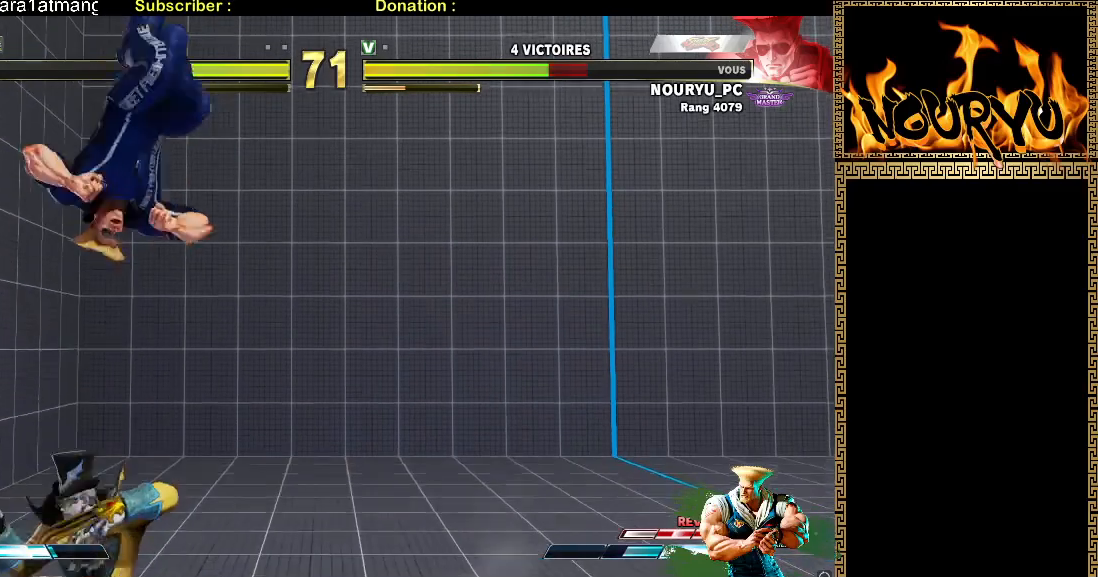
{"buttons": [], "left_stick": "down-right", "events": [[33, "left_stick", "down-right"]]}
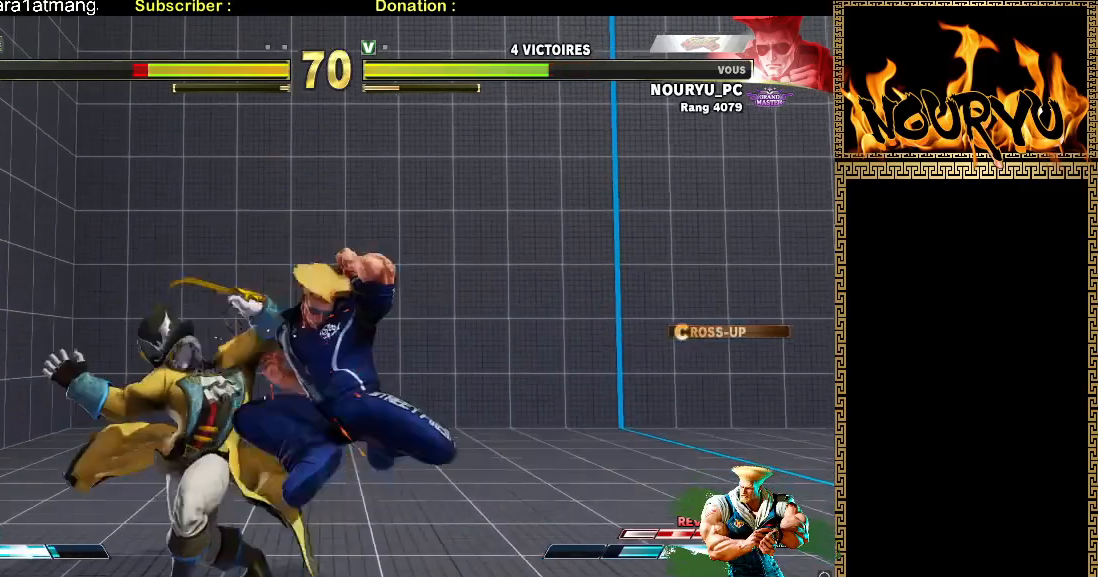
{"buttons": [], "left_stick": "up-right", "events": [[383, "R2", "down"], [383, "left_stick", "up-right"], [433, "R2", "up"]]}
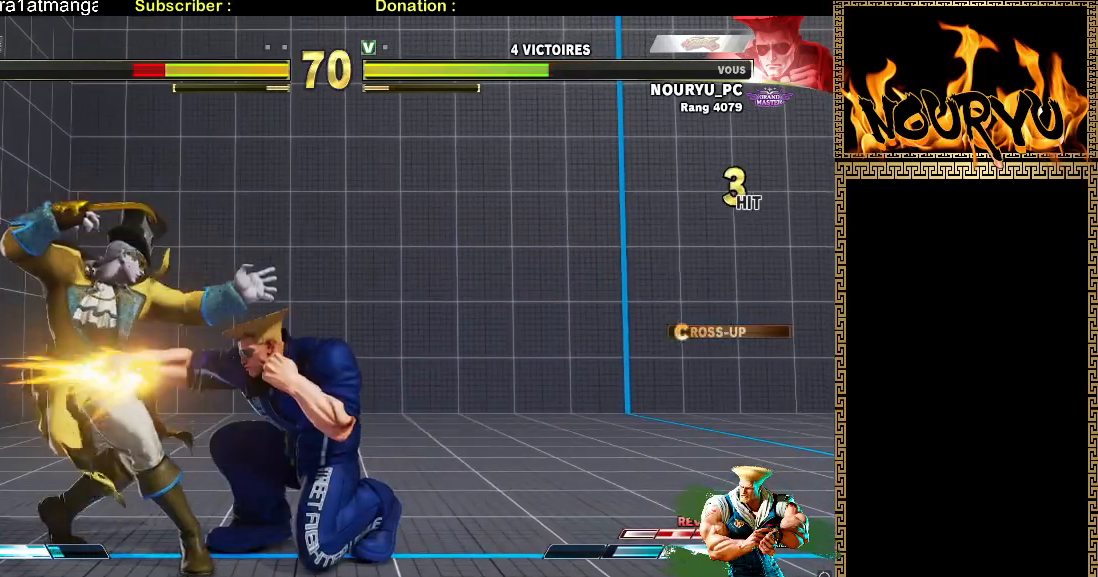
{"buttons": [], "left_stick": "down-right", "events": [[33, "left_stick", "down-right"]]}
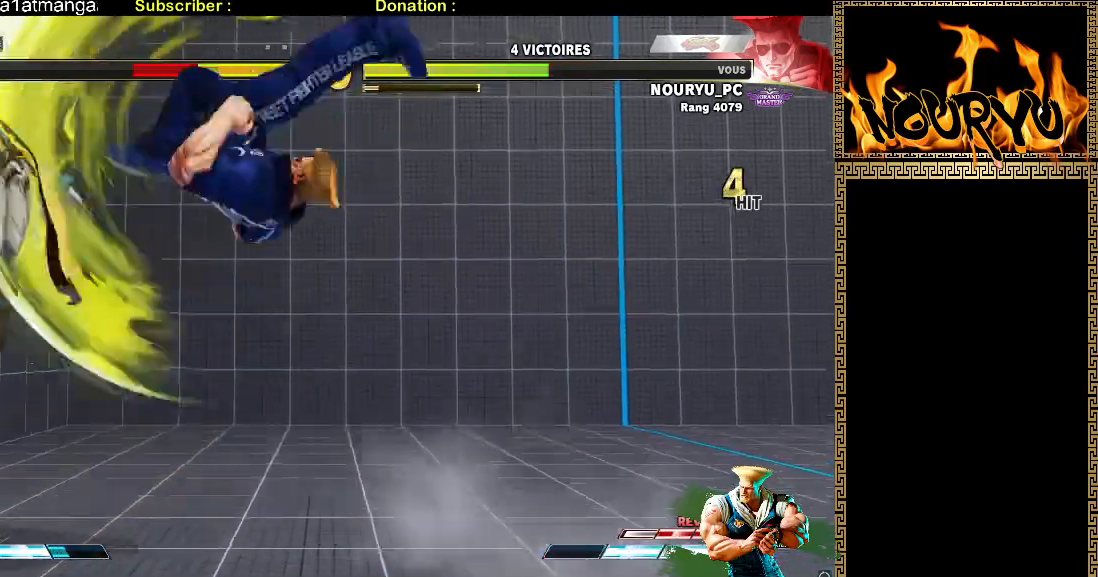
{"buttons": [], "left_stick": "down-right", "events": []}
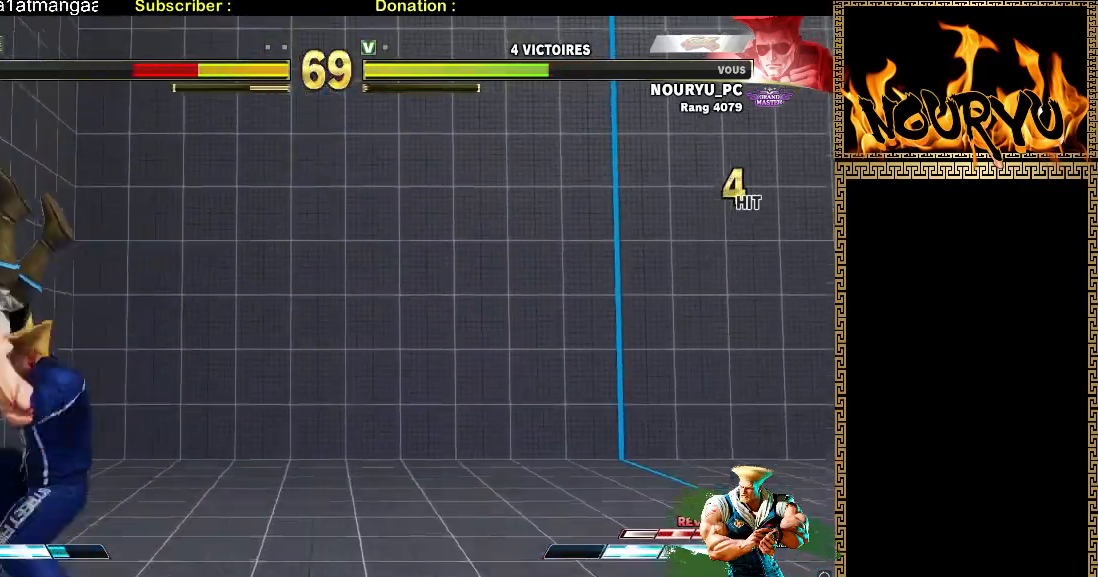
{"buttons": [], "left_stick": "down", "events": [[33, "left_stick", "right"], [433, "left_stick", "left"], [500, "left_stick", "down"]]}
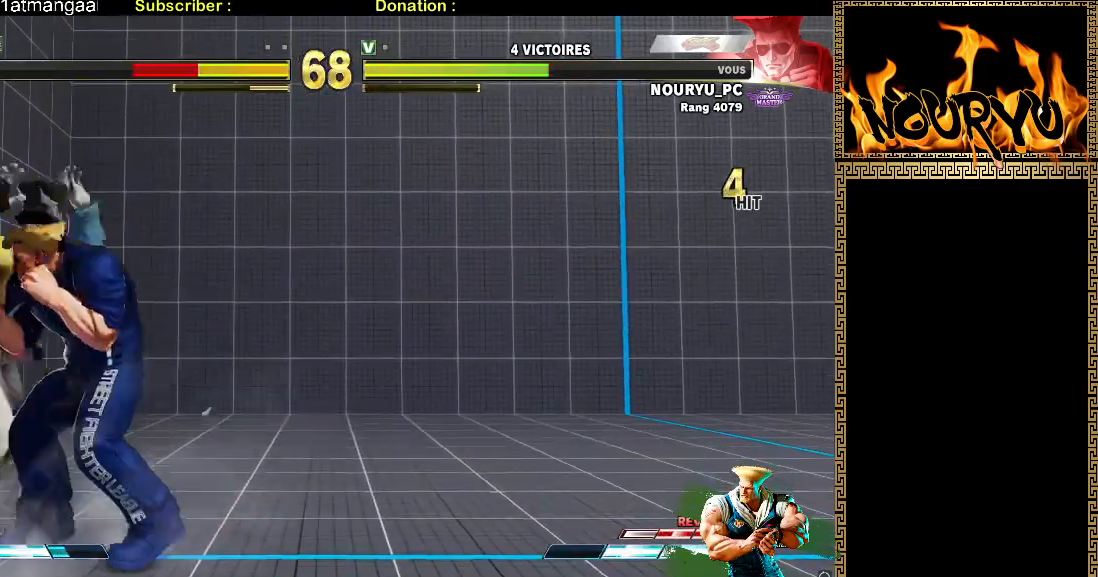
{"buttons": [], "left_stick": "down-right", "events": [[33, "left_stick", "down-right"]]}